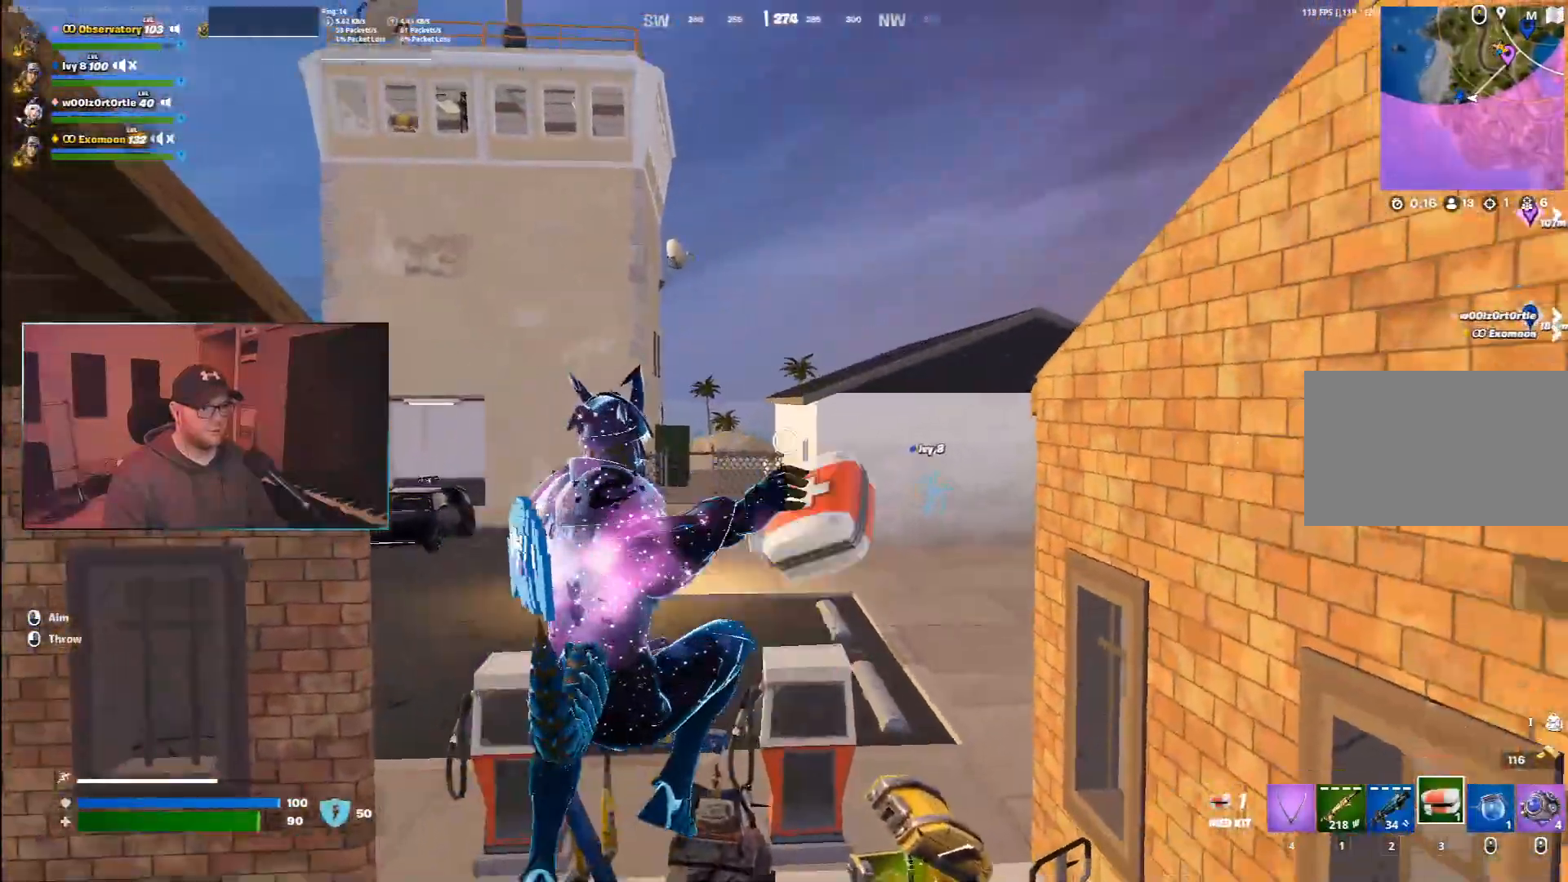
Gameplay with keyboard and mouse; each line is a JSON object with the keys and mouse buttons held at the frame after it. "events" lists presses ("down") and releases ("up") of "1", "2", "3", "4", "5", "a", "alt", "b", "c", "ctrl", "d", "e", "f", "g", "q", "r", "s", "shift", "space", "t", "tab", "v", "w", "x", "z", "mouse_left", "mouse_wheel", "mouse_right", "mouse_mb4" and "mouse_mb5" between this image and that frame as [ms after this image, input, new state], when the widget could be followed in between. "mouse_left", "mouse_wheel", "mouse_right", "mouse_mb4", "mouse_mb5" = the "left", "wheel", "right", "mb4", "mb5" buttons of the "mouse" list. No other keys are recorded. "wheel" means that the mouse wheel is clicked or scrolled. Mouse movement is not recorded.
{"keys": ["a", "w"], "mouse": [], "events": [[50, "mouse_left", "up"], [50, "mouse_right", "up"], [200, "s", "up"], [267, "a", "down"], [450, "w", "down"]]}
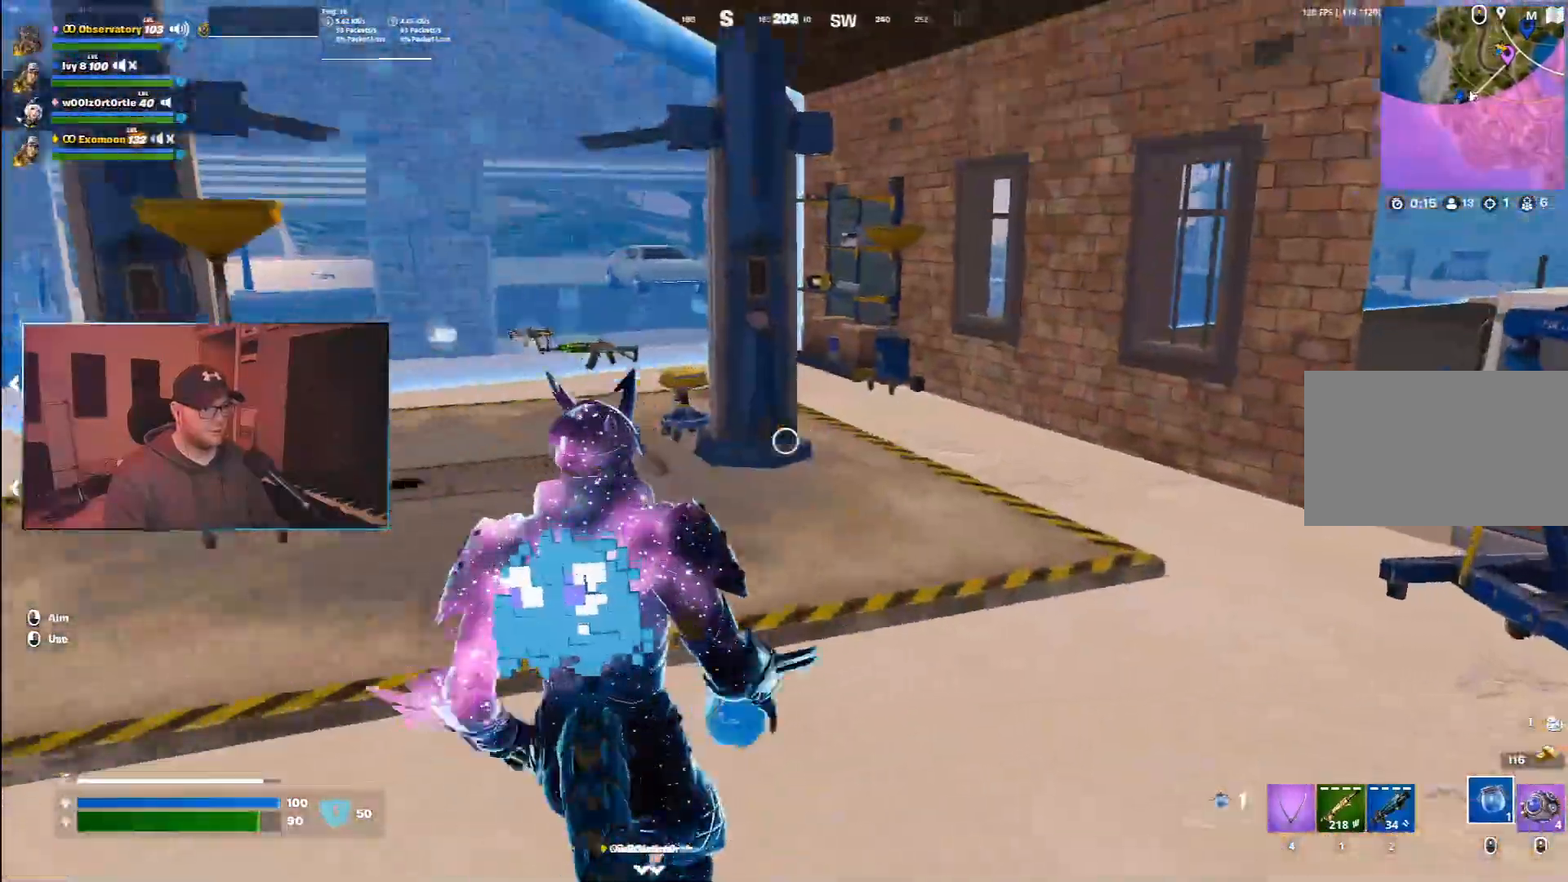
{"keys": ["d", "w", "z"], "mouse": [], "events": [[100, "a", "up"], [150, "d", "down"], [500, "z", "down"]]}
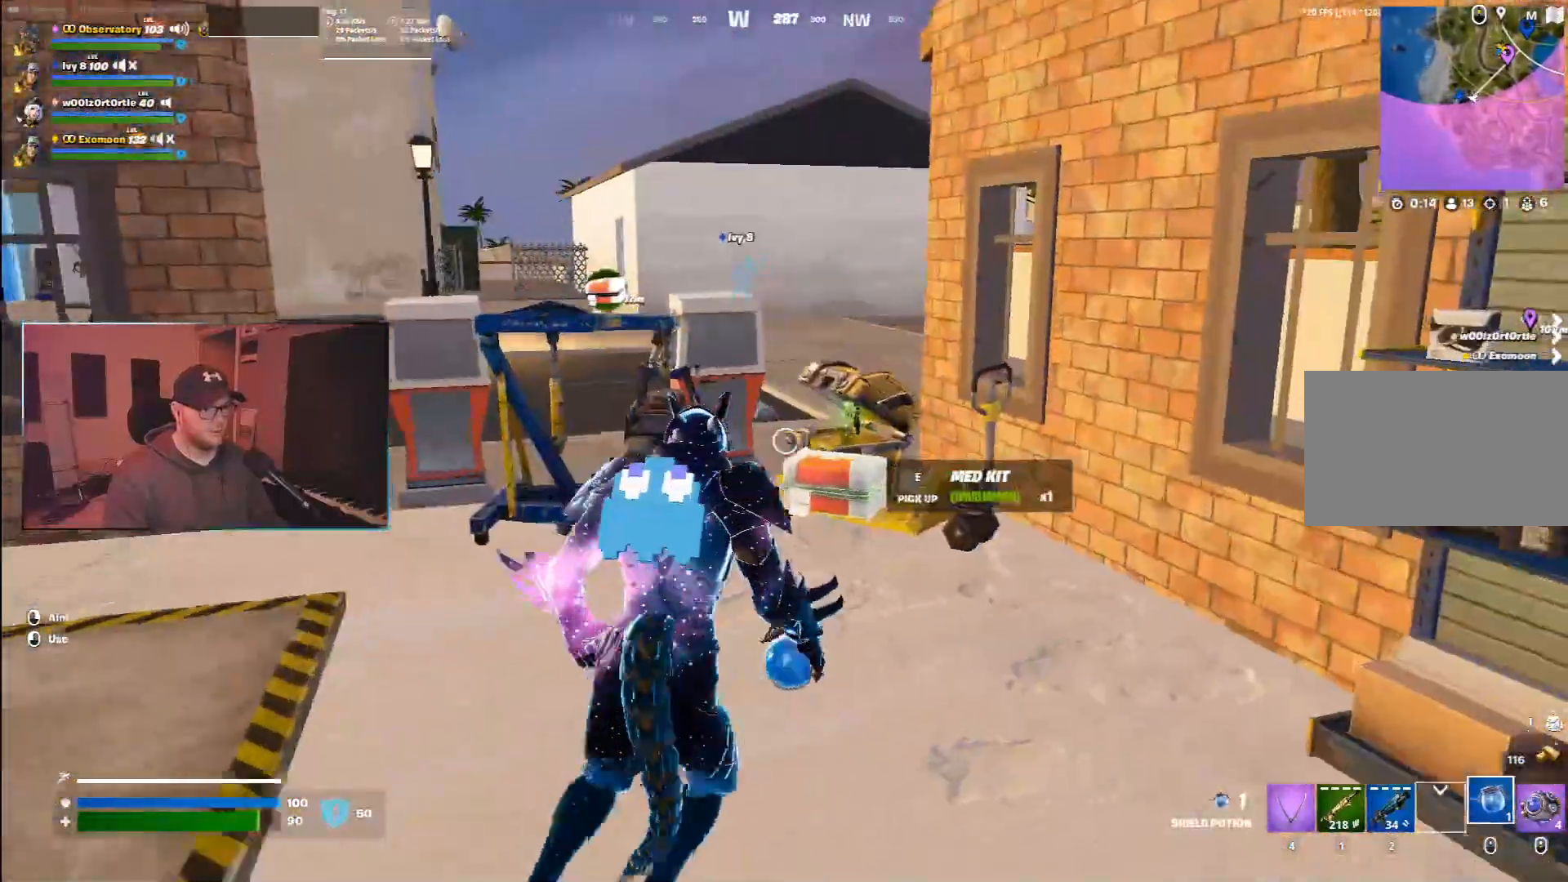
{"keys": ["a"], "mouse": [], "events": [[100, "z", "up"], [200, "d", "up"], [283, "a", "down"], [283, "w", "up"], [383, "e", "down"], [450, "e", "up"]]}
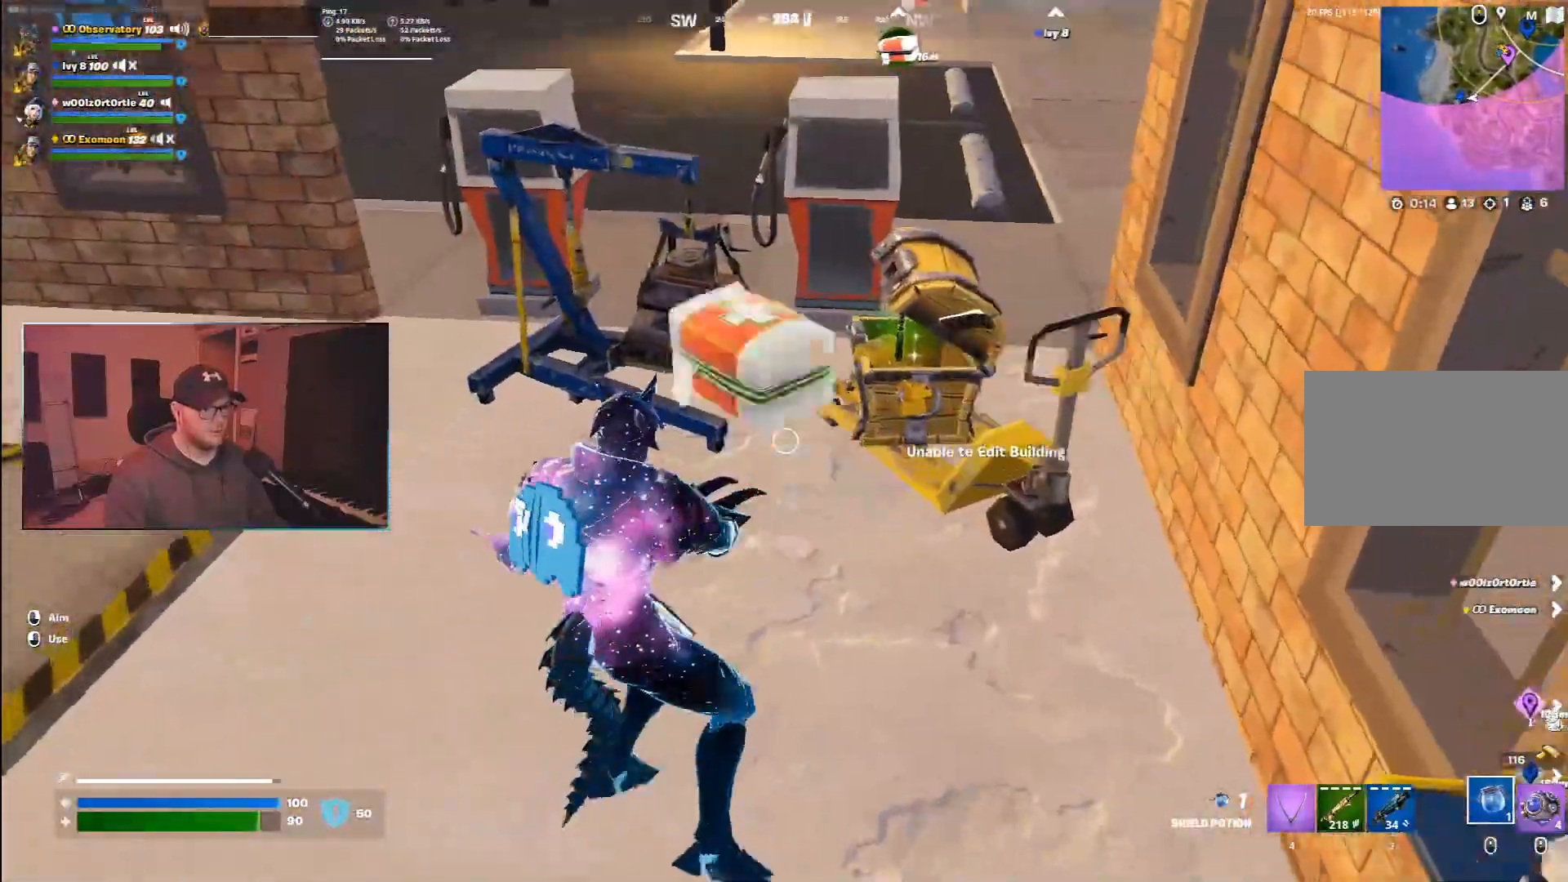
{"keys": ["3", "w"], "mouse": [], "events": [[183, "w", "down"], [350, "a", "up"], [400, "3", "down"]]}
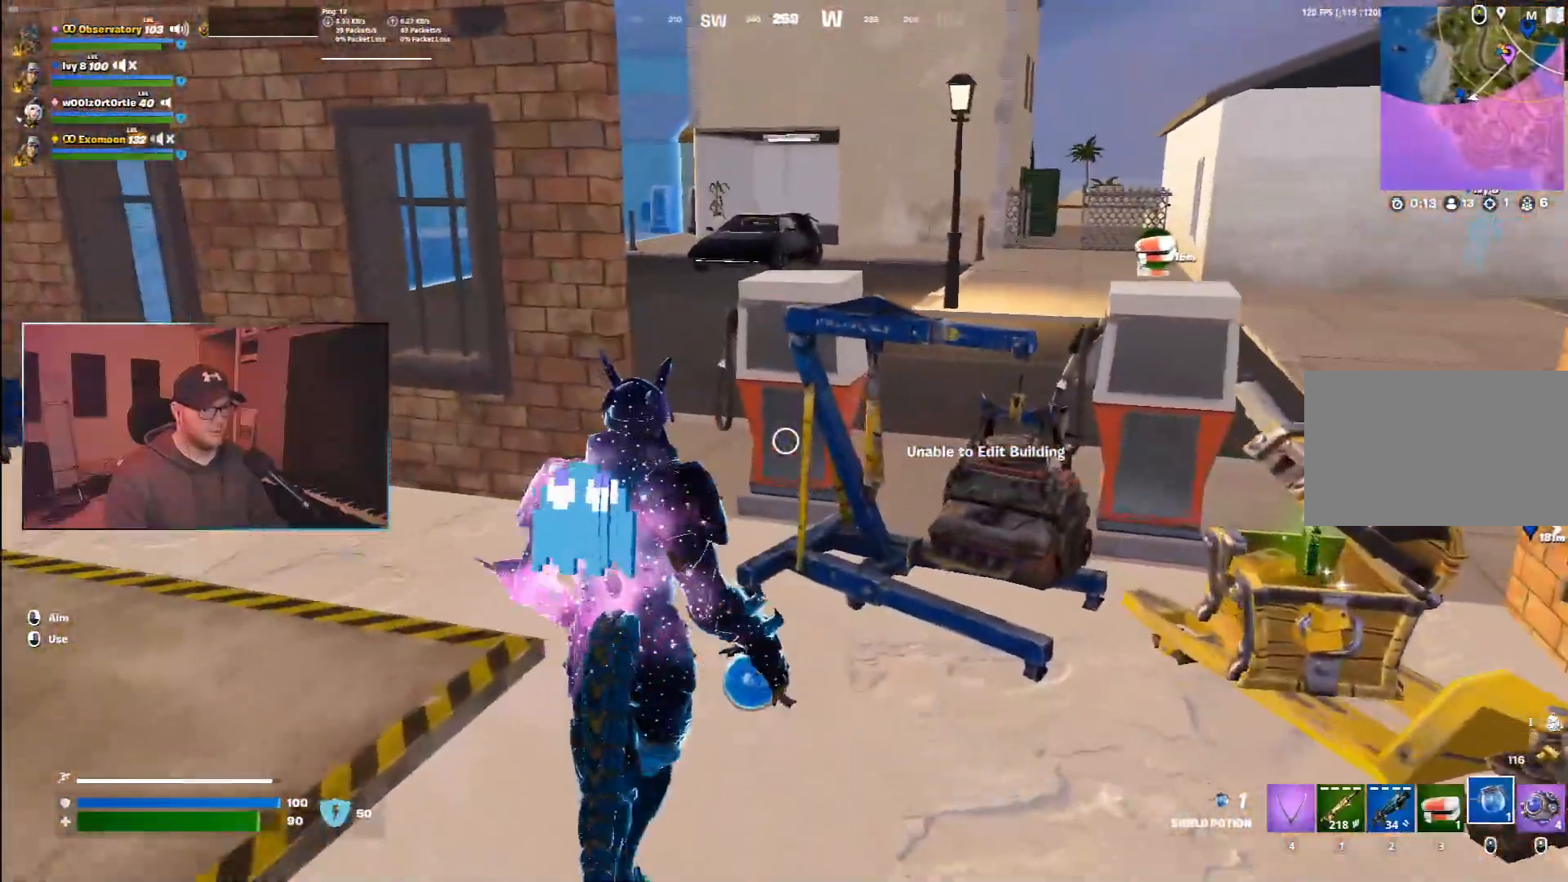
{"keys": ["a"], "mouse": [], "events": [[17, "3", "up"], [33, "a", "down"], [183, "3", "down"], [300, "w", "up"], [333, "3", "up"]]}
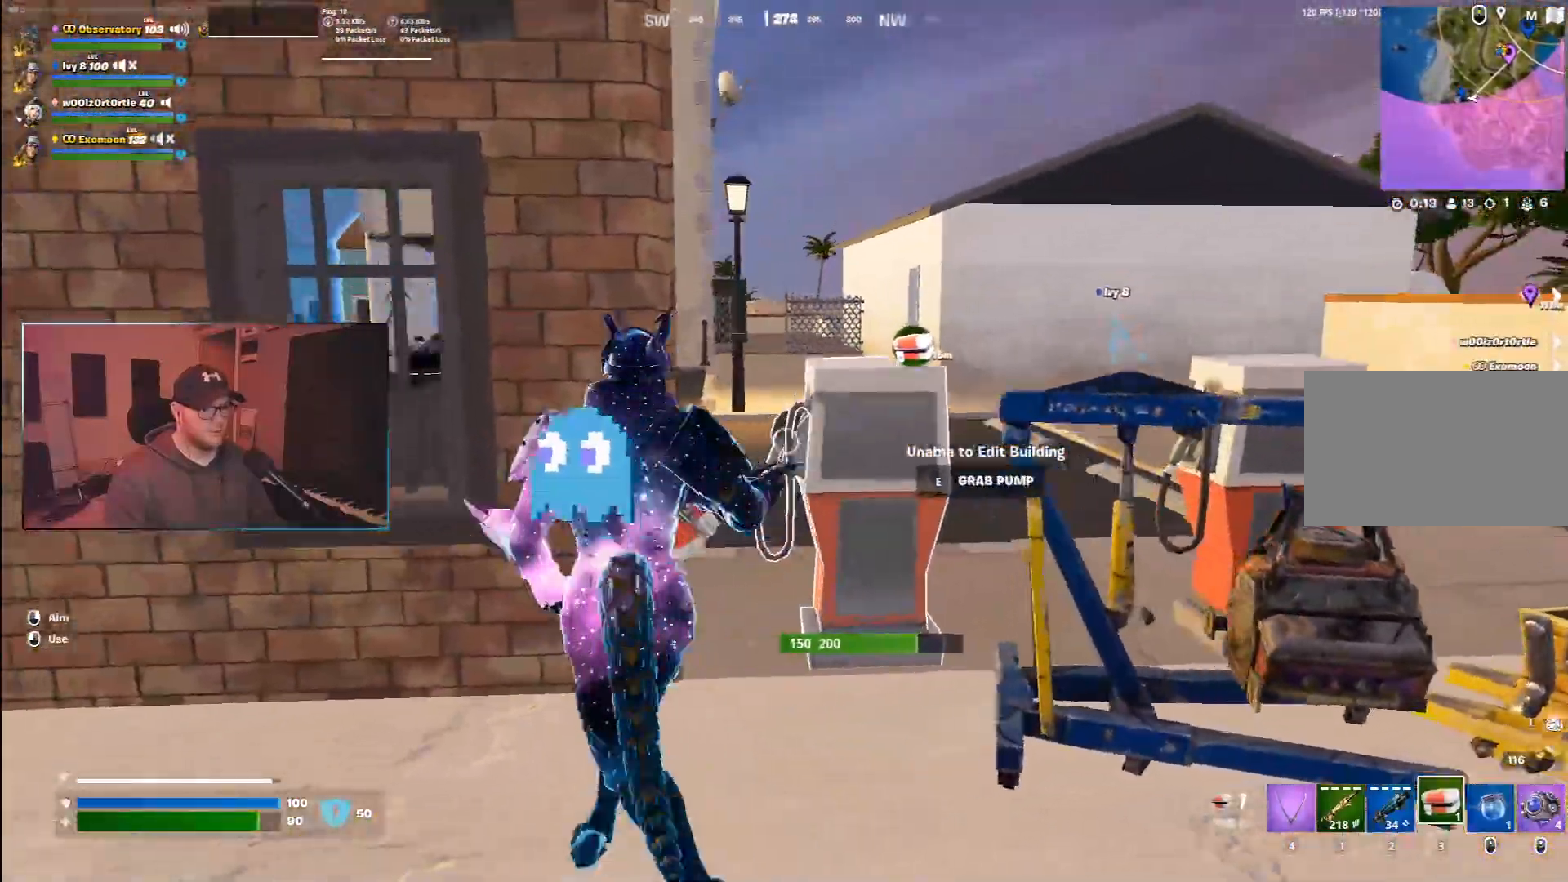
{"keys": [], "mouse": [], "events": [[17, "w", "down"], [233, "mouse_left", "down"], [250, "w", "up"], [300, "a", "up"], [333, "mouse_left", "up"], [417, "mouse_left", "down"], [483, "mouse_left", "up"]]}
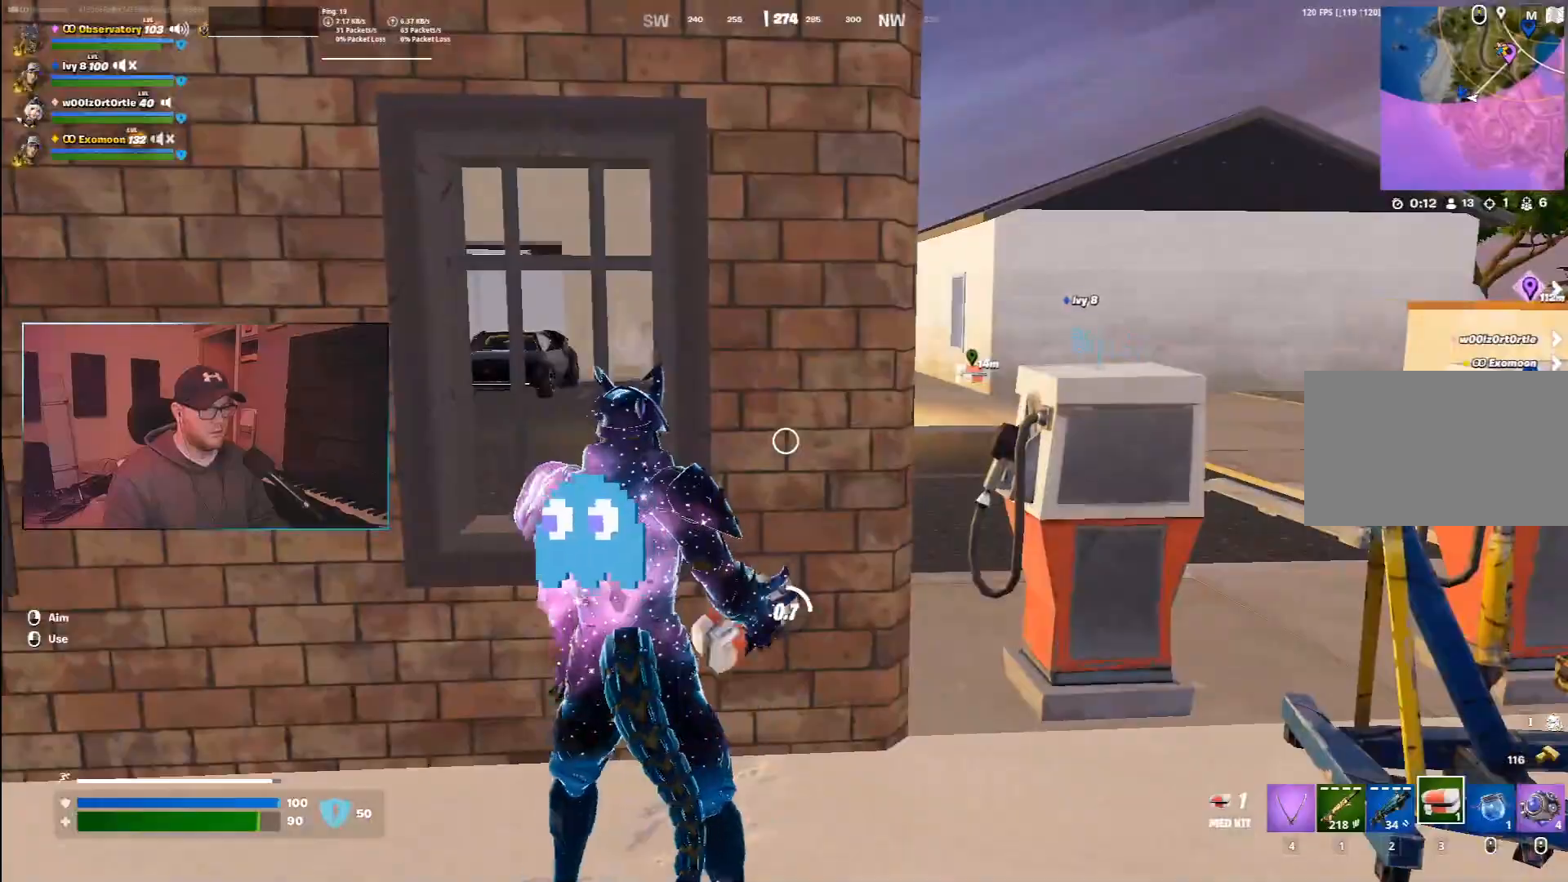
{"keys": ["a", "s"], "mouse": [], "events": [[67, "a", "down"], [67, "s", "down"]]}
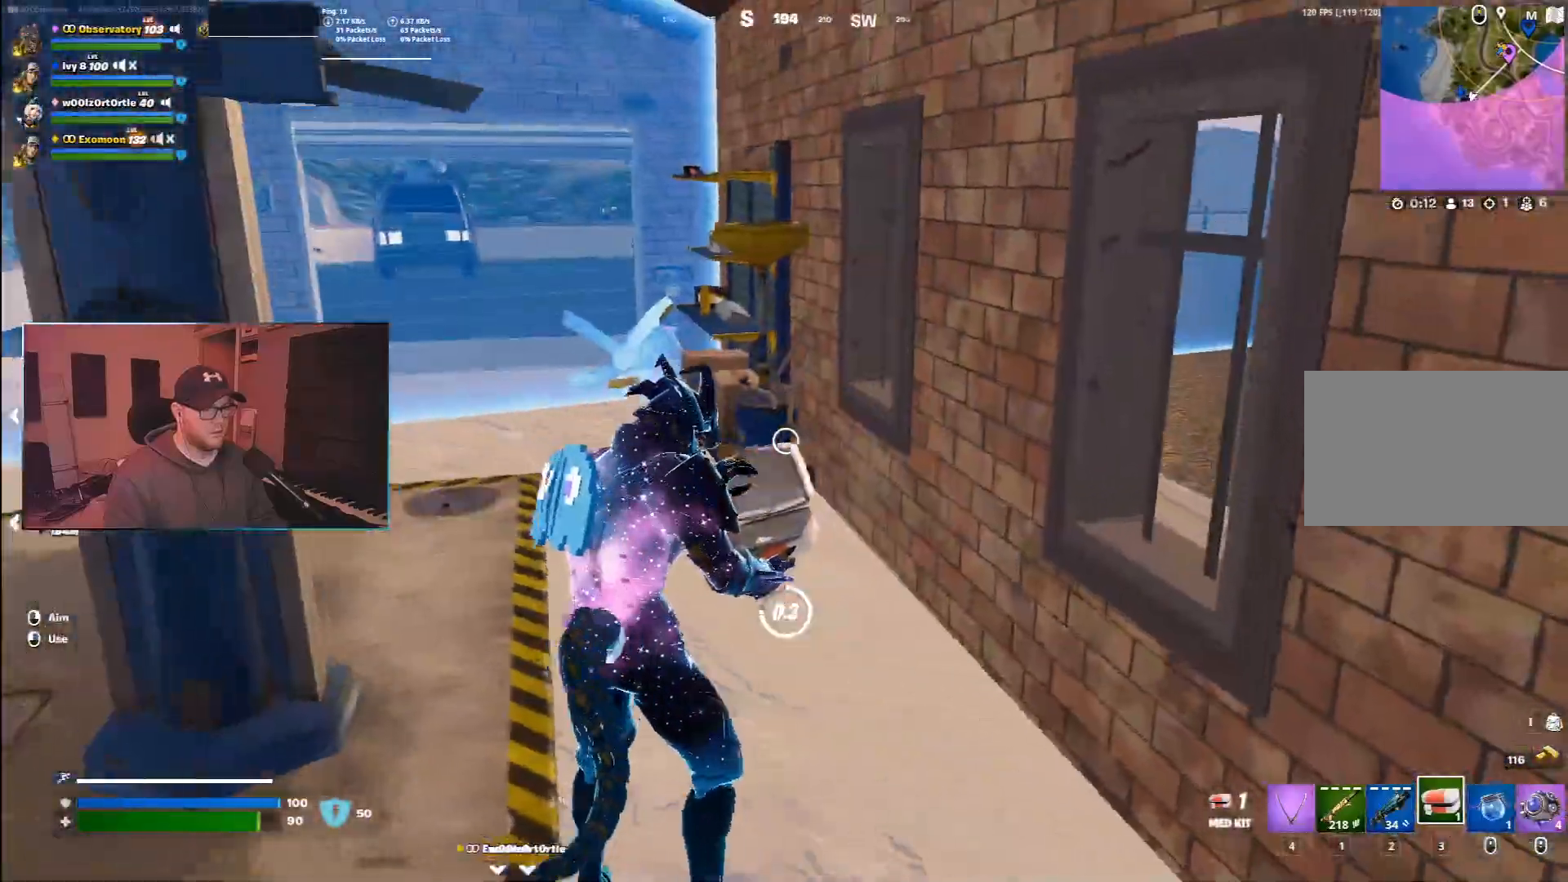
{"keys": ["a"], "mouse": [], "events": [[167, "s", "up"]]}
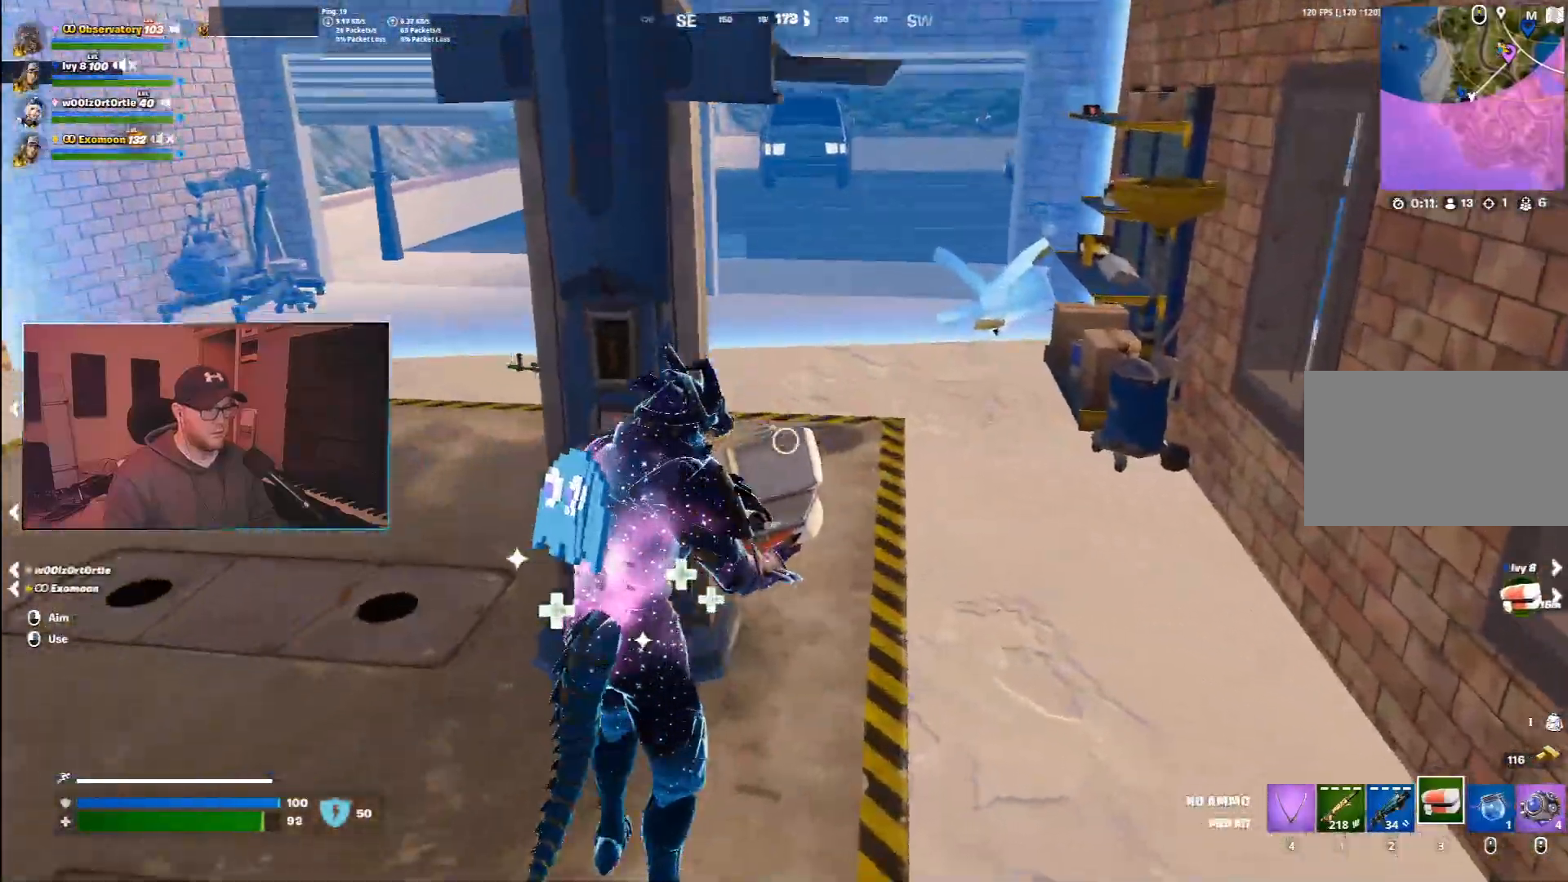
{"keys": ["a", "w"], "mouse": [], "events": [[150, "w", "down"]]}
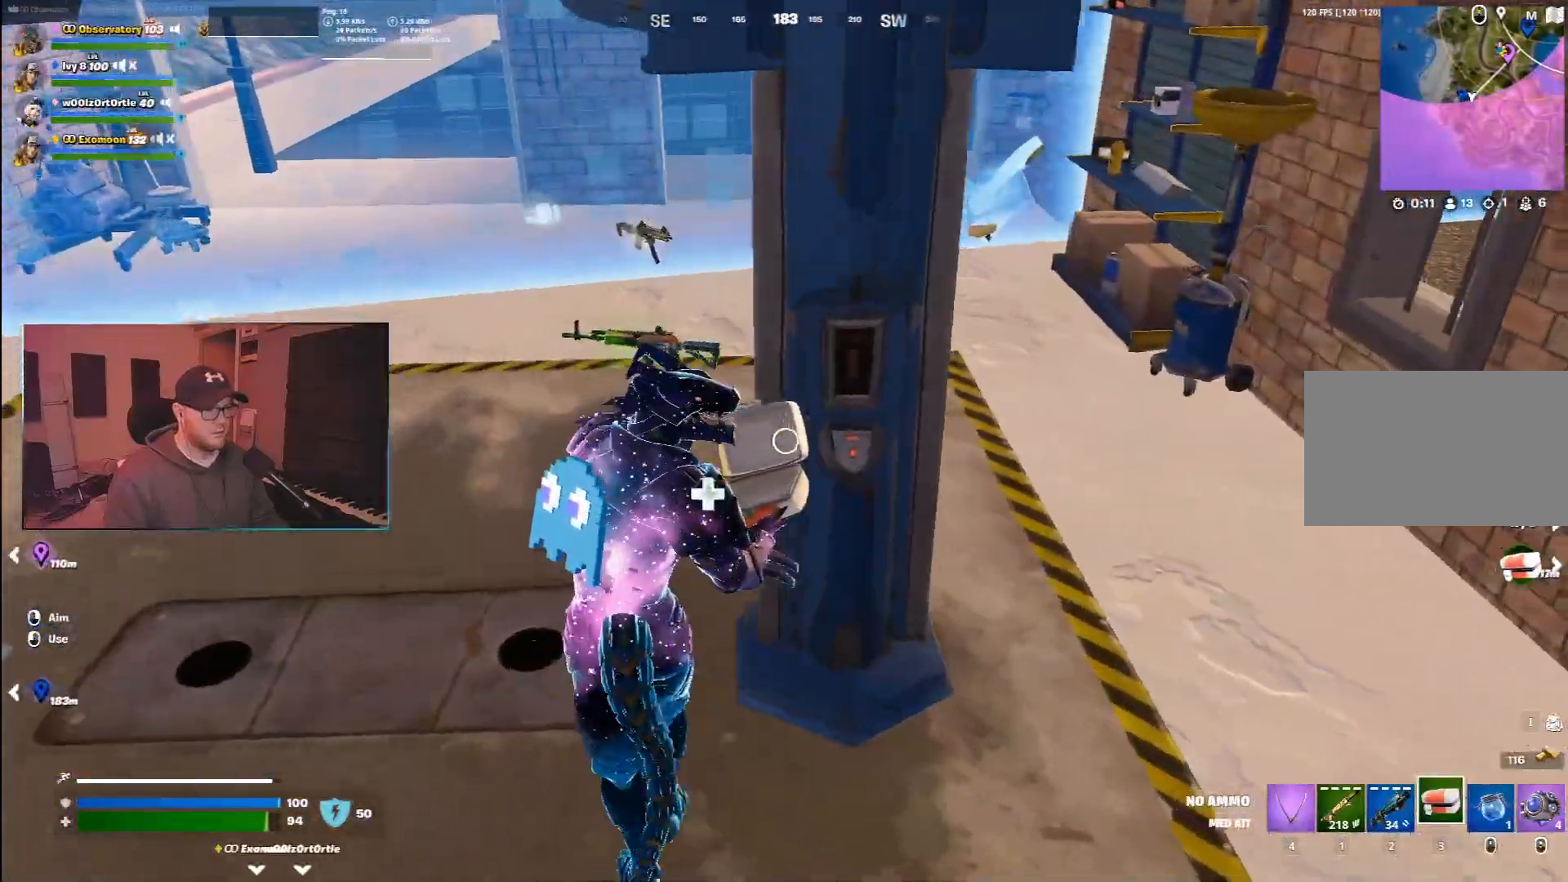
{"keys": ["a", "w"], "mouse": [], "events": []}
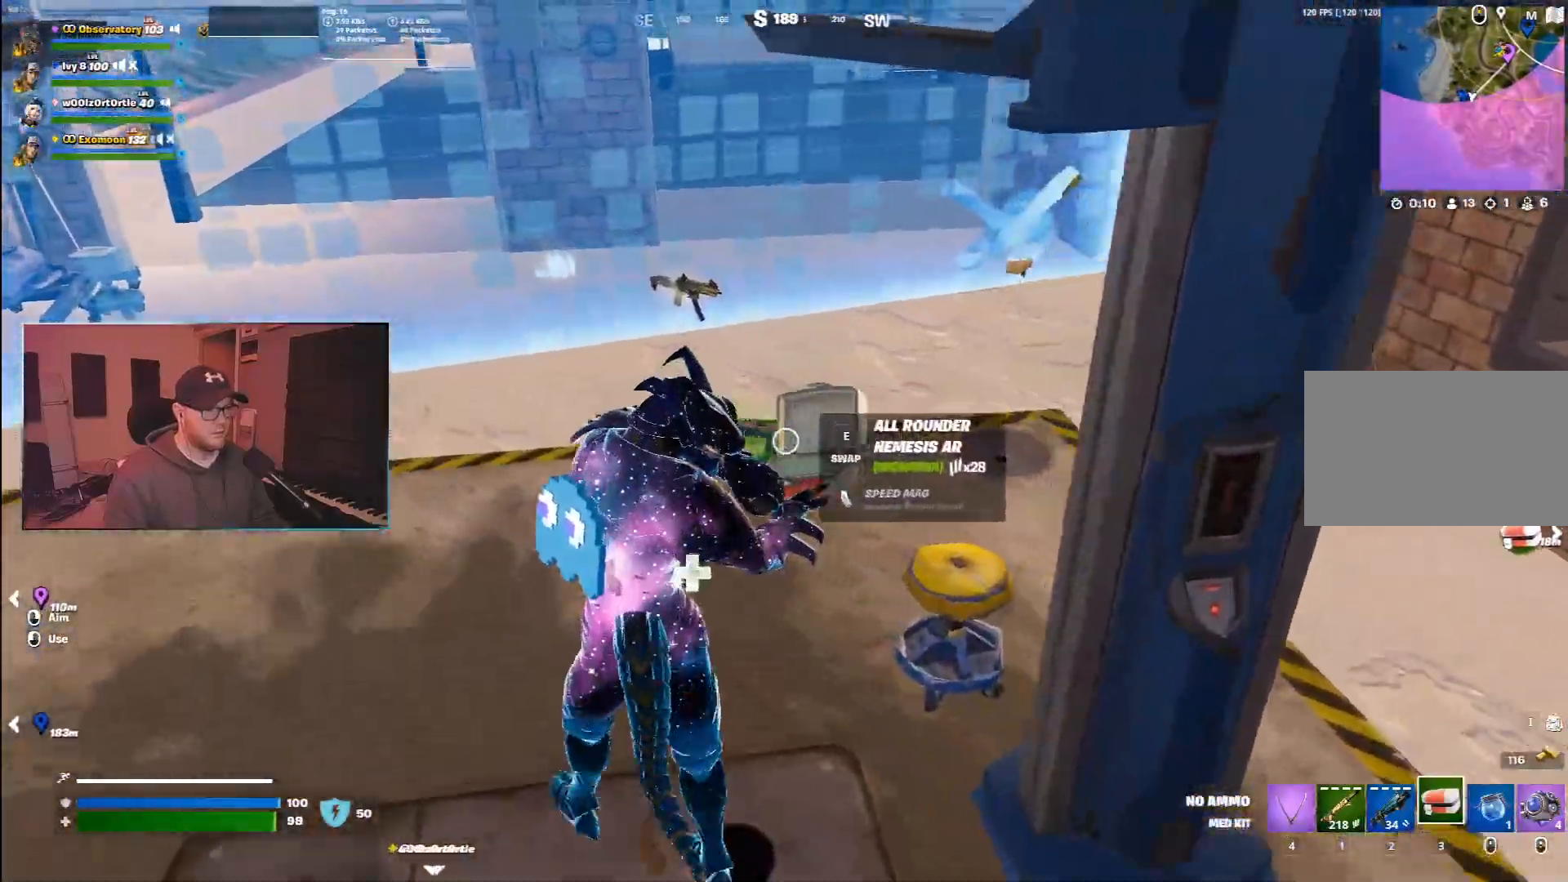
{"keys": ["a", "w"], "mouse": [], "events": []}
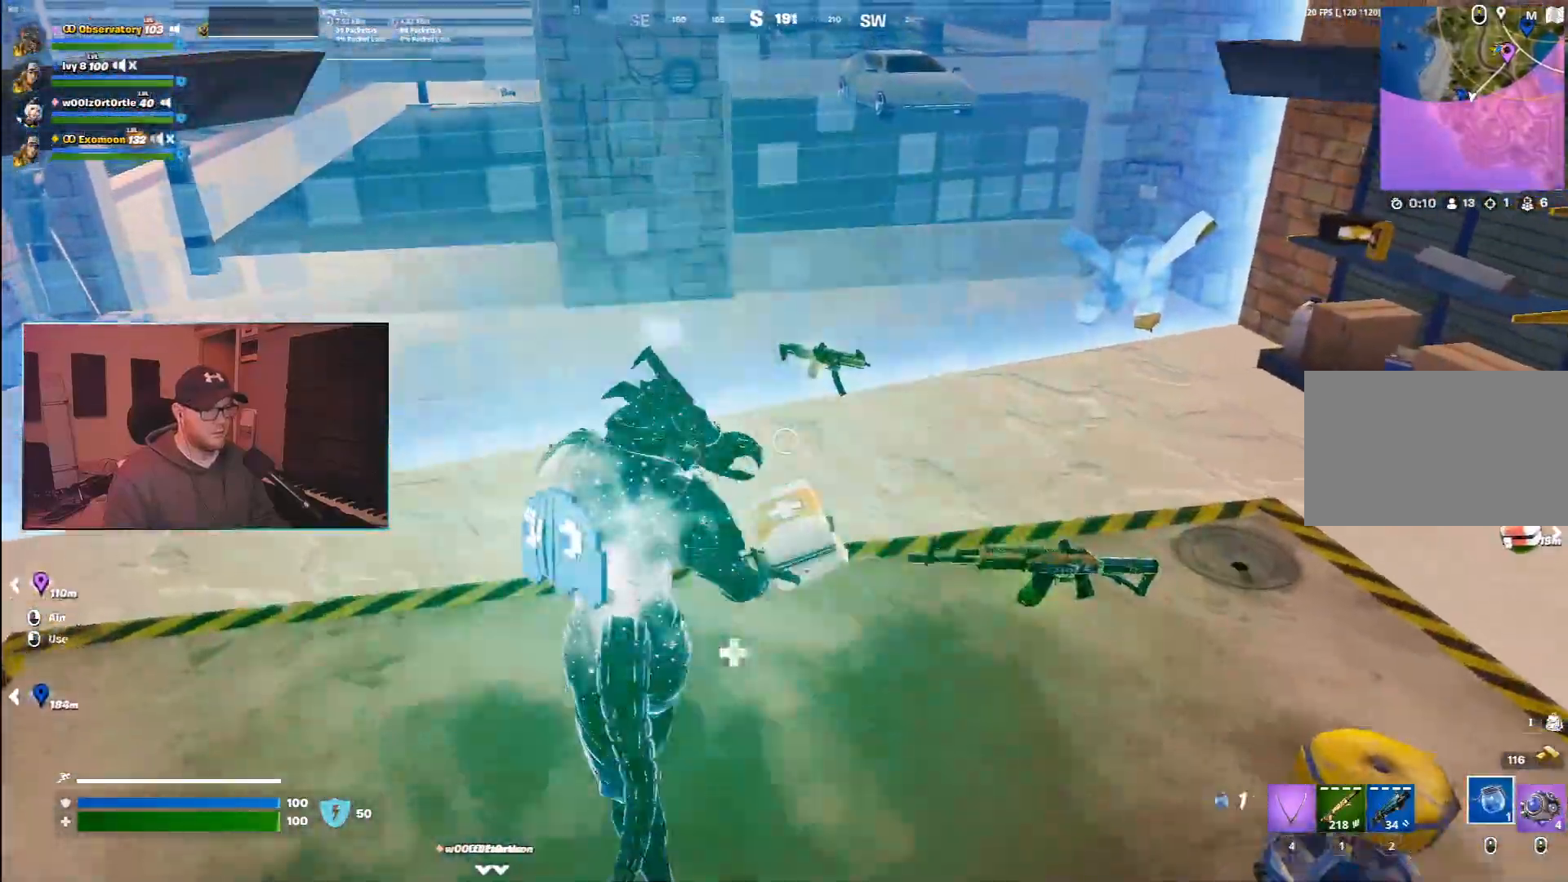
{"keys": ["w"], "mouse": [], "events": [[383, "a", "up"]]}
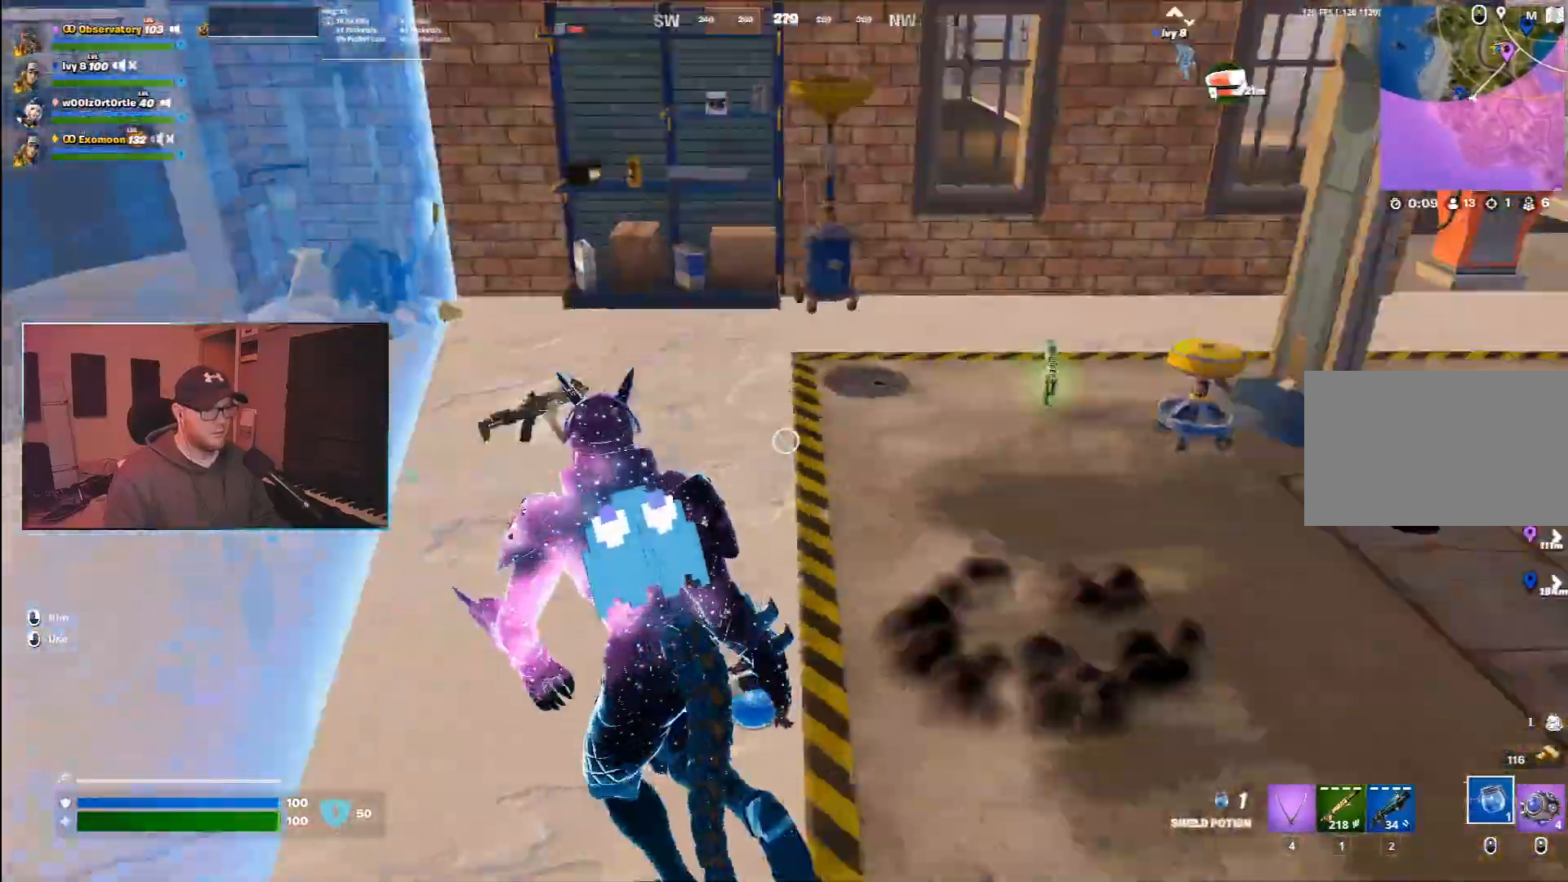
{"keys": ["w"], "mouse": [], "events": [[383, "e", "down"], [483, "e", "up"]]}
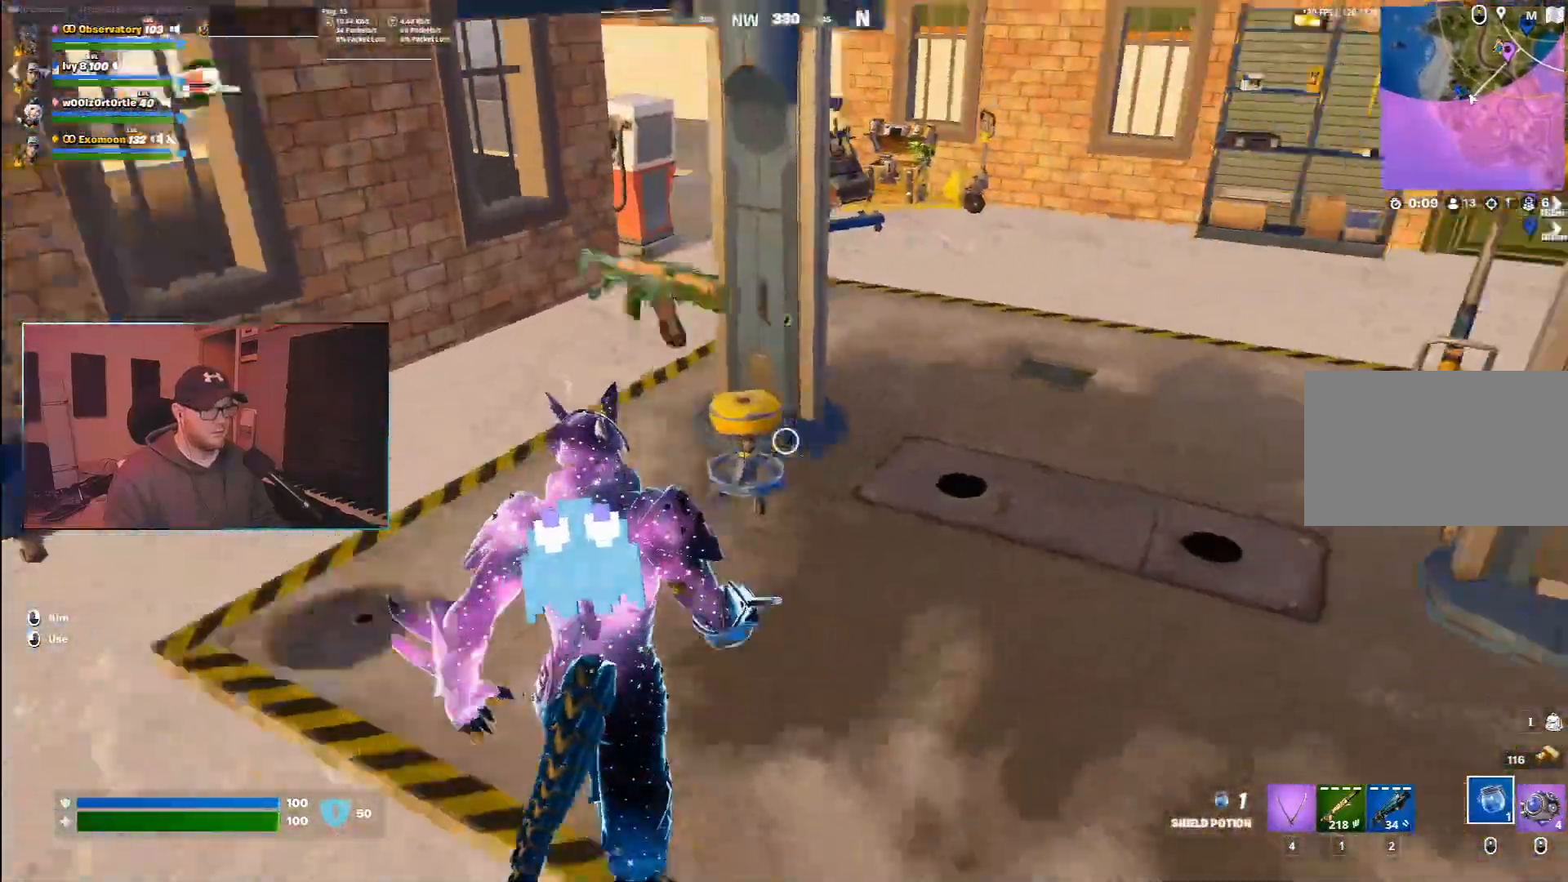
{"keys": ["w"], "mouse": [], "events": [[83, "d", "down"], [500, "d", "up"]]}
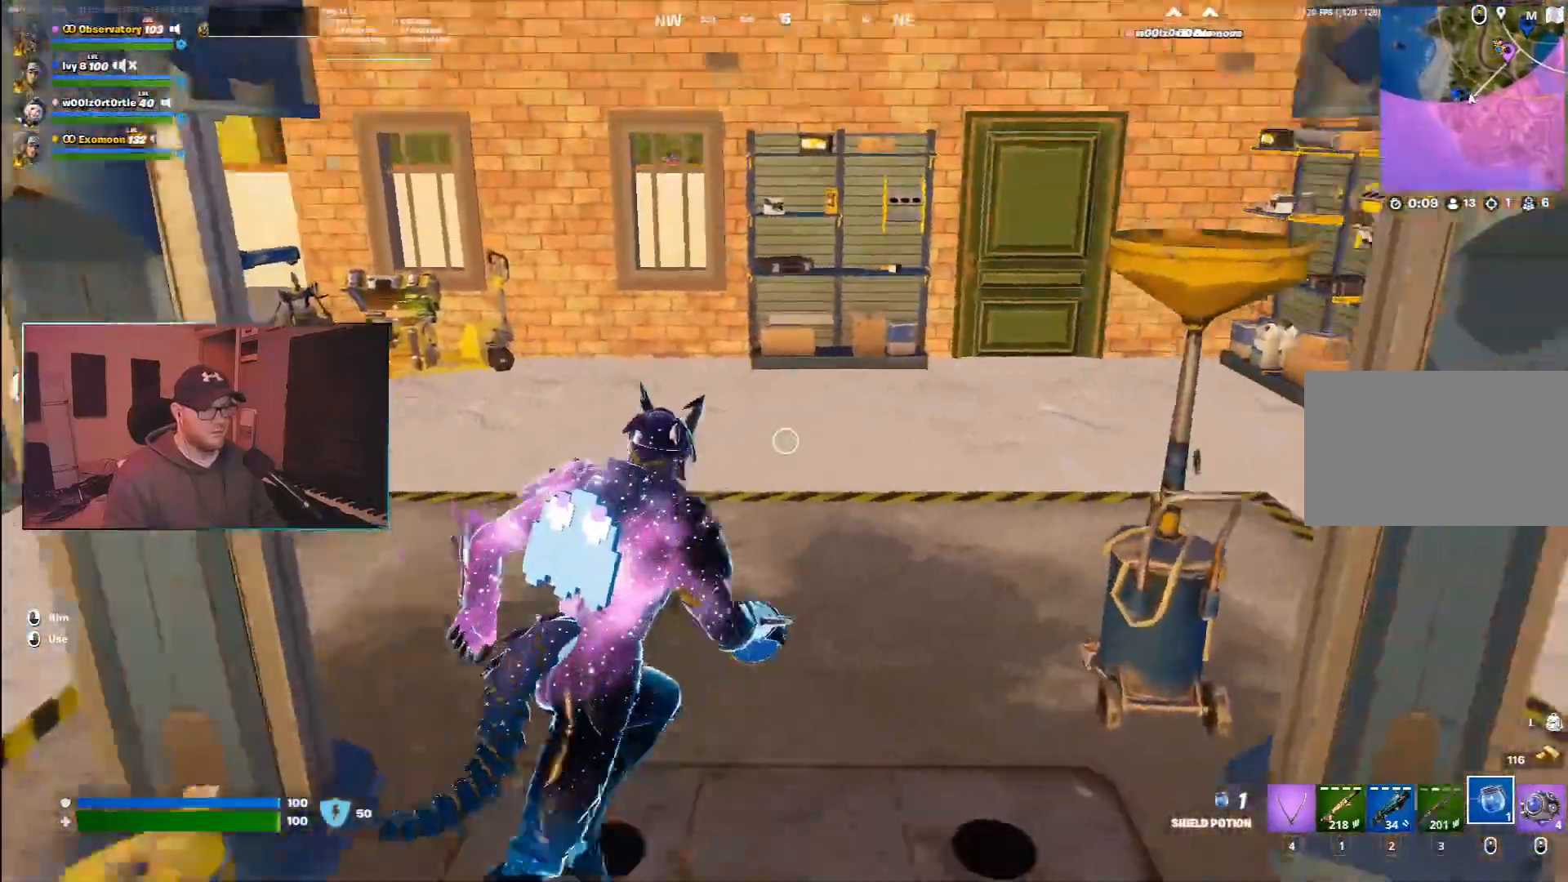
{"keys": ["3", "d", "w"], "mouse": [], "events": [[317, "d", "down"], [417, "3", "down"]]}
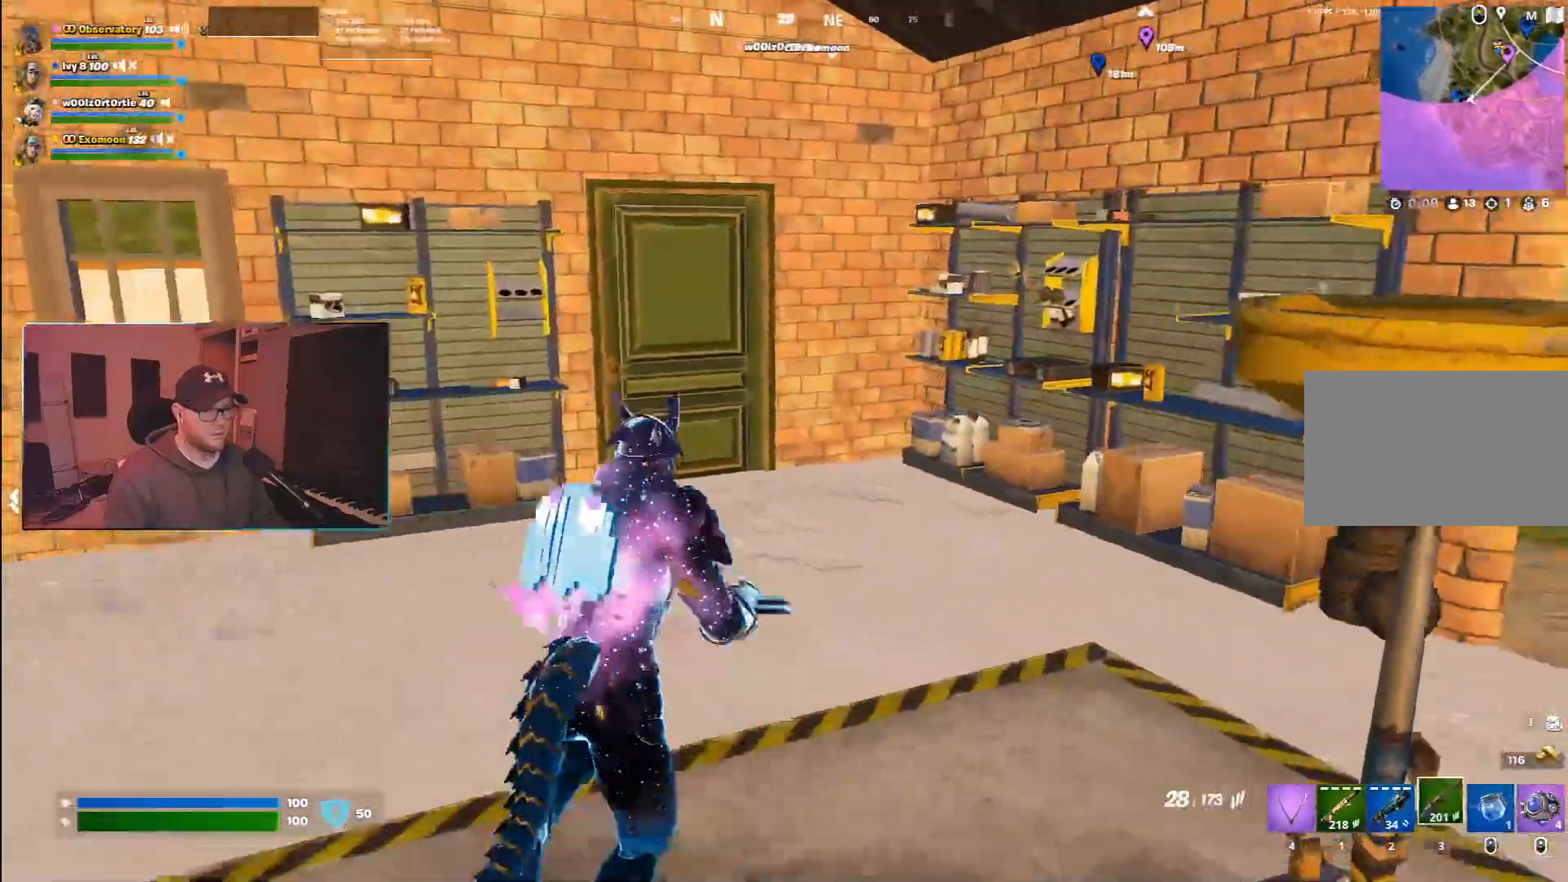
{"keys": ["w"], "mouse": [], "events": [[17, "3", "up"], [33, "z", "down"], [83, "d", "up"], [133, "z", "up"]]}
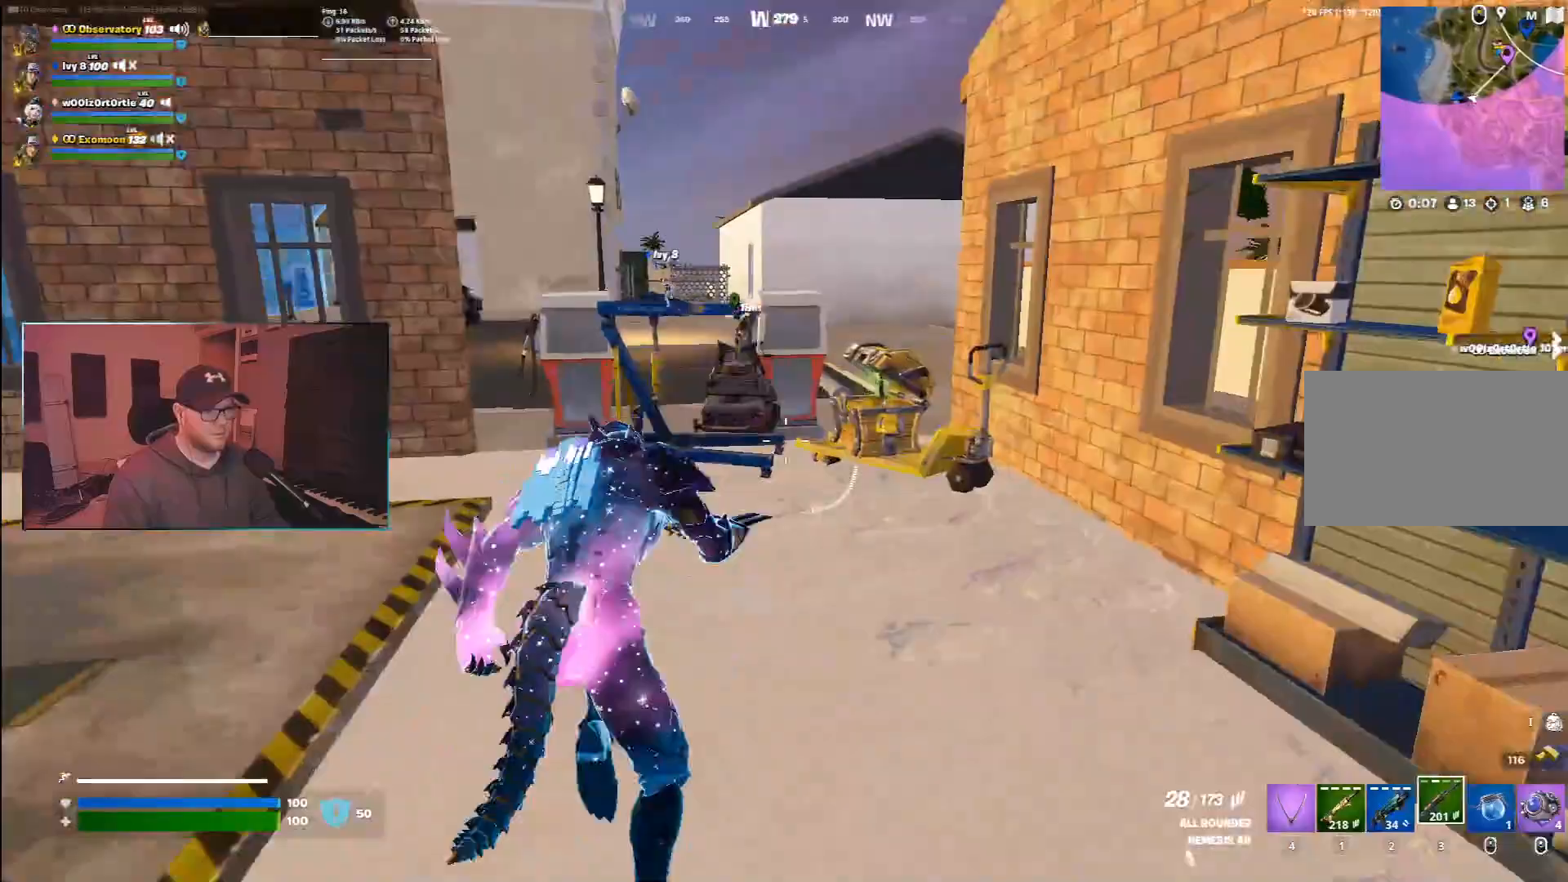
{"keys": ["w"], "mouse": [], "events": [[183, "space", "down"], [333, "space", "up"]]}
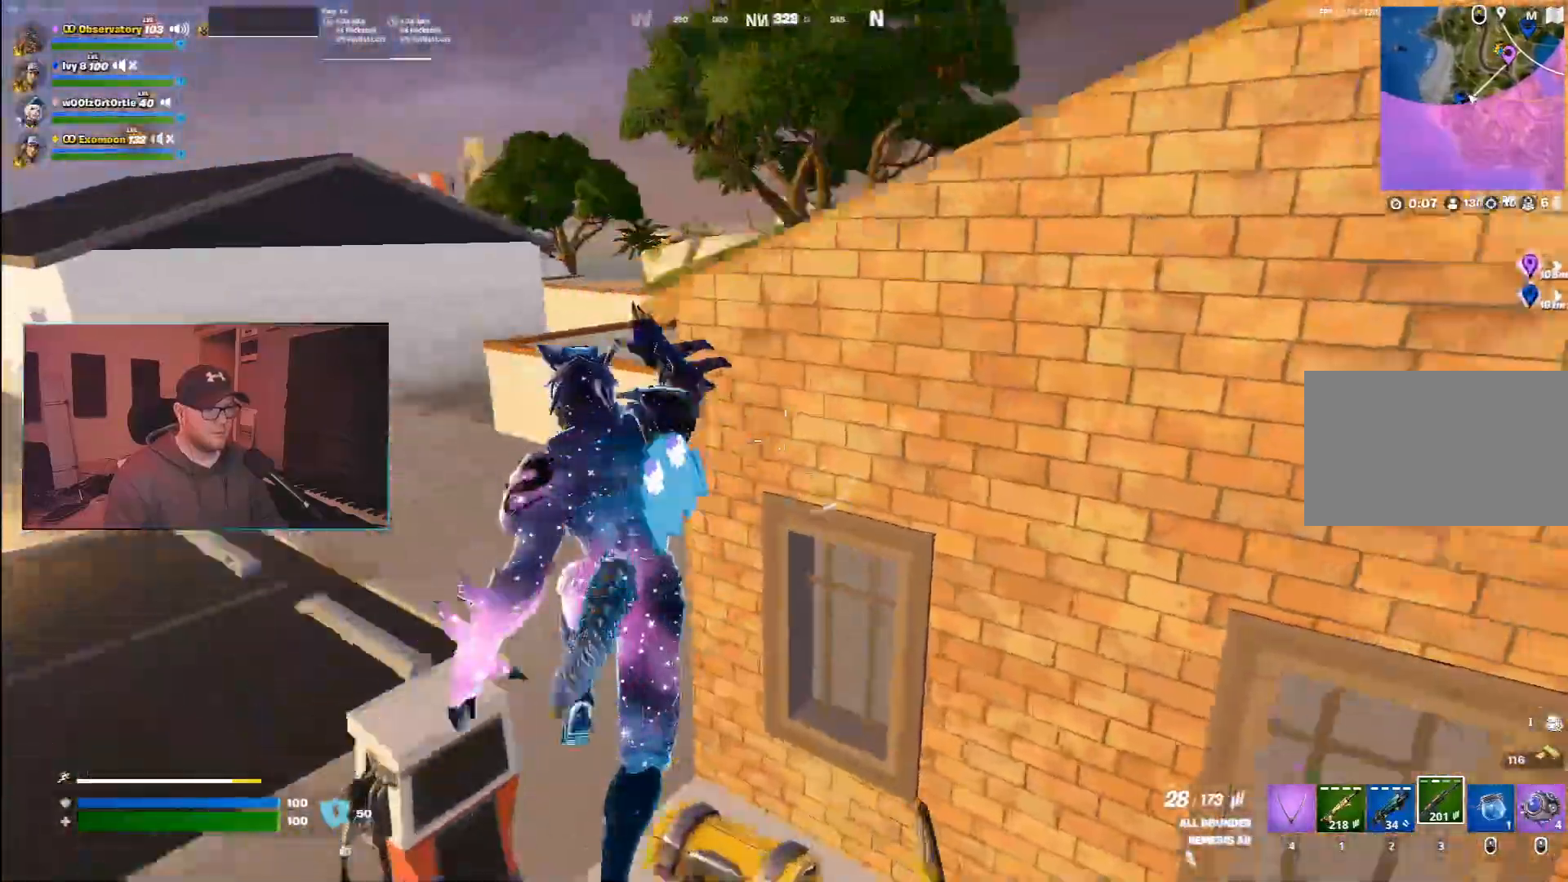
{"keys": ["w"], "mouse": [], "events": []}